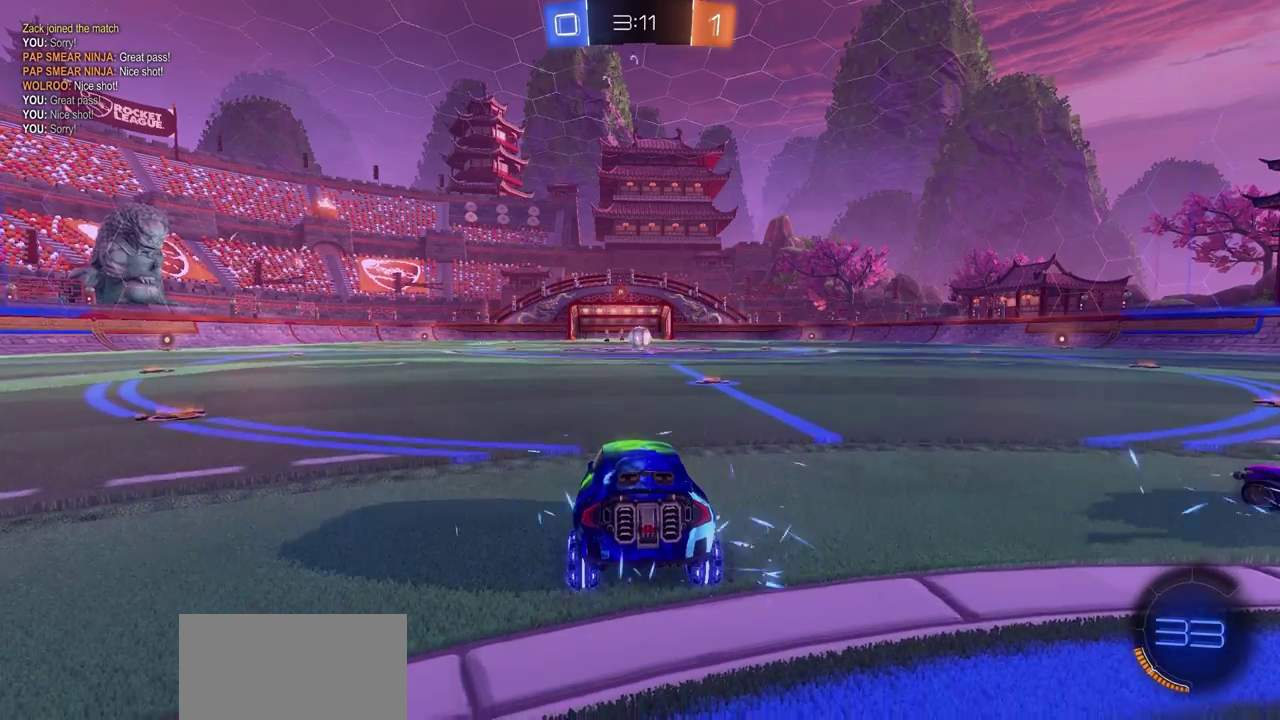
Gameplay with a controller (PlayStation layout); each line is a JSON object with the inputs held at the frame after it (dt_ms = milliseconds from this image to that frame). "events" lists button and stick changes between this image and that frame as [ms after this image, input, new state], when the widget could be followed in between.
{"dt_ms": 600, "buttons": [], "left_stick": "center", "right_stick": "right", "events": [[50, "right_stick", "right"]]}
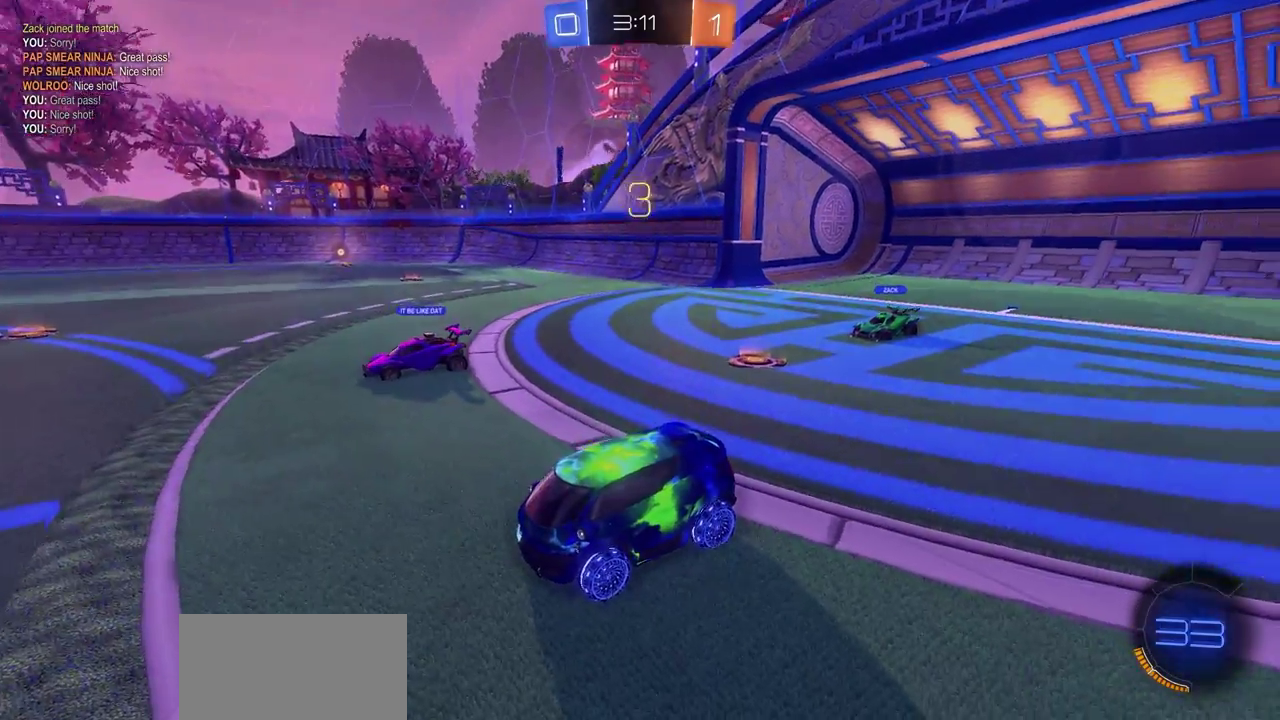
{"dt_ms": 300, "buttons": ["R2"], "left_stick": "center", "right_stick": "center", "events": [[100, "right_stick", "center"], [217, "R2", "down"]]}
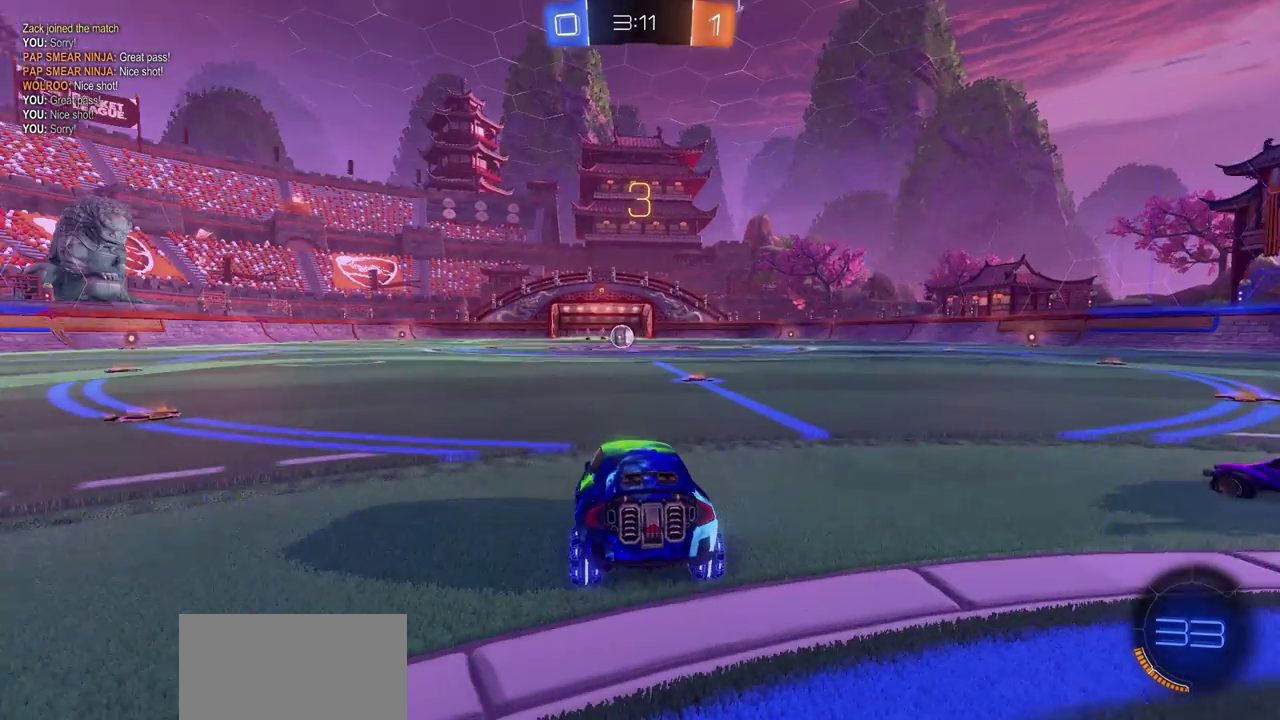
{"dt_ms": 700, "buttons": ["CIRCLE", "R2"], "left_stick": "center", "right_stick": "center", "events": [[500, "CIRCLE", "down"]]}
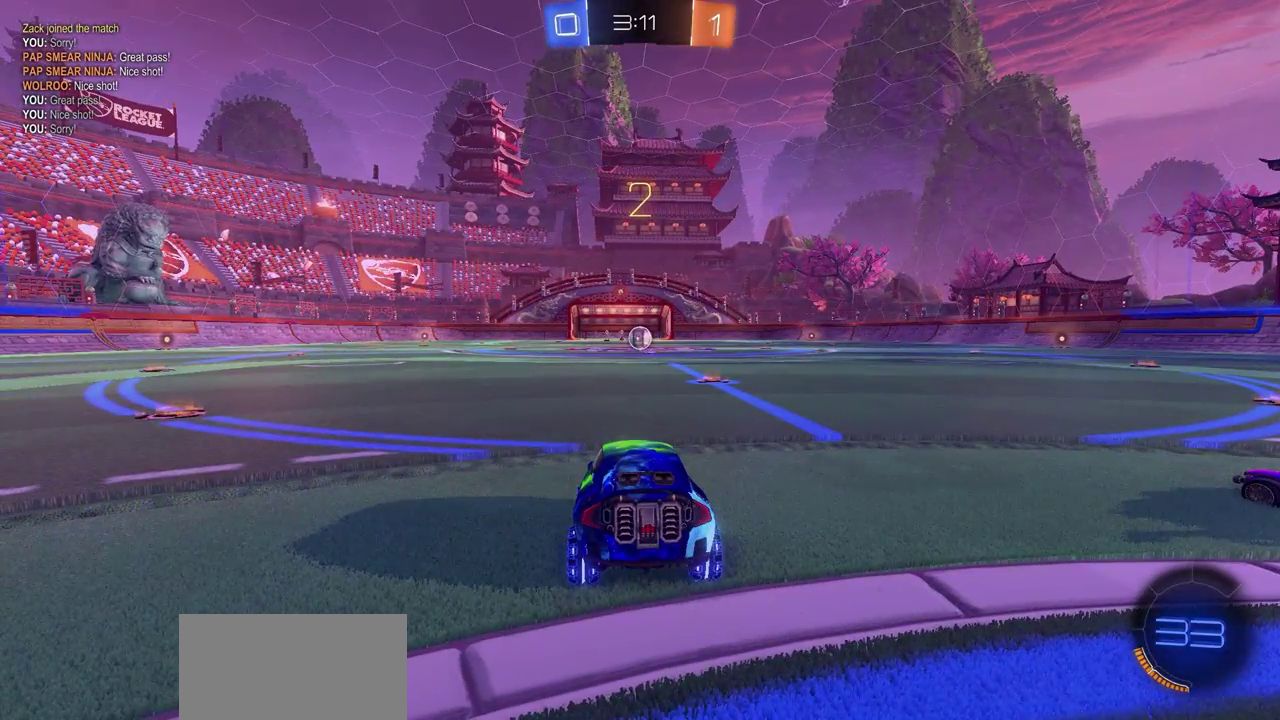
{"dt_ms": 500, "buttons": ["CIRCLE", "R2"], "left_stick": "center", "right_stick": "center", "events": []}
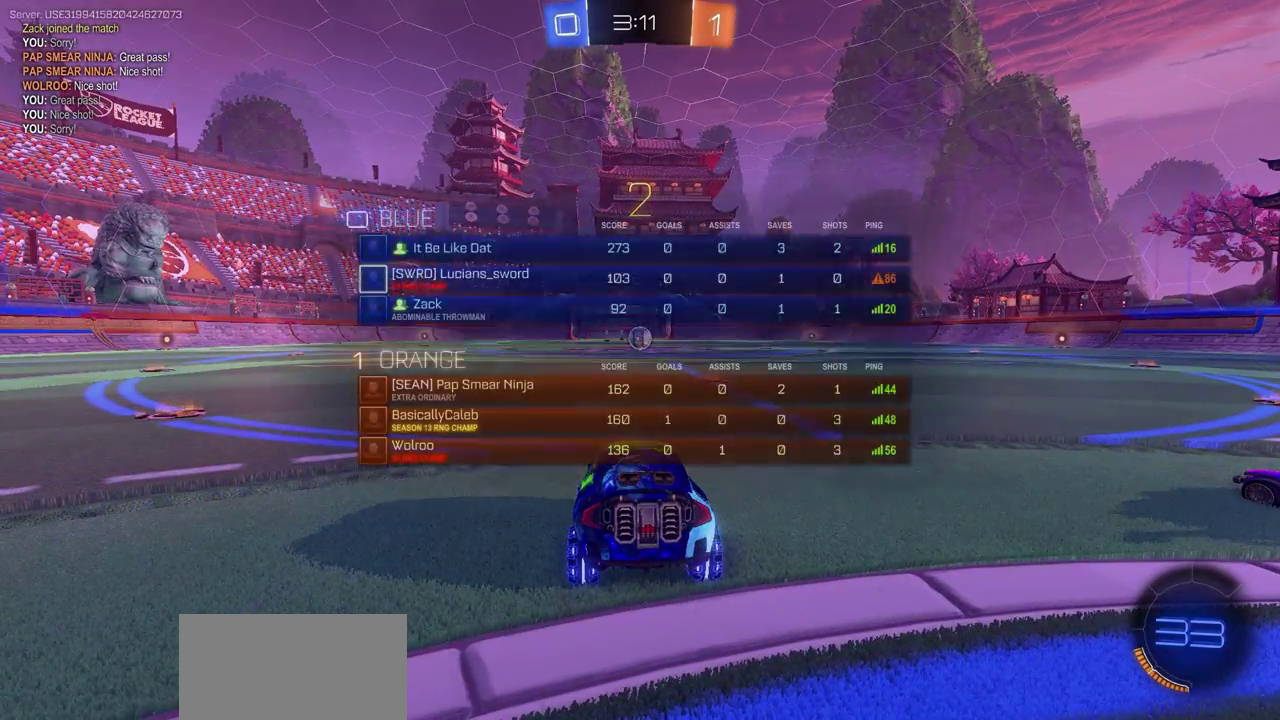
{"dt_ms": 500, "buttons": ["CIRCLE", "R2"], "left_stick": "center", "right_stick": "center", "events": []}
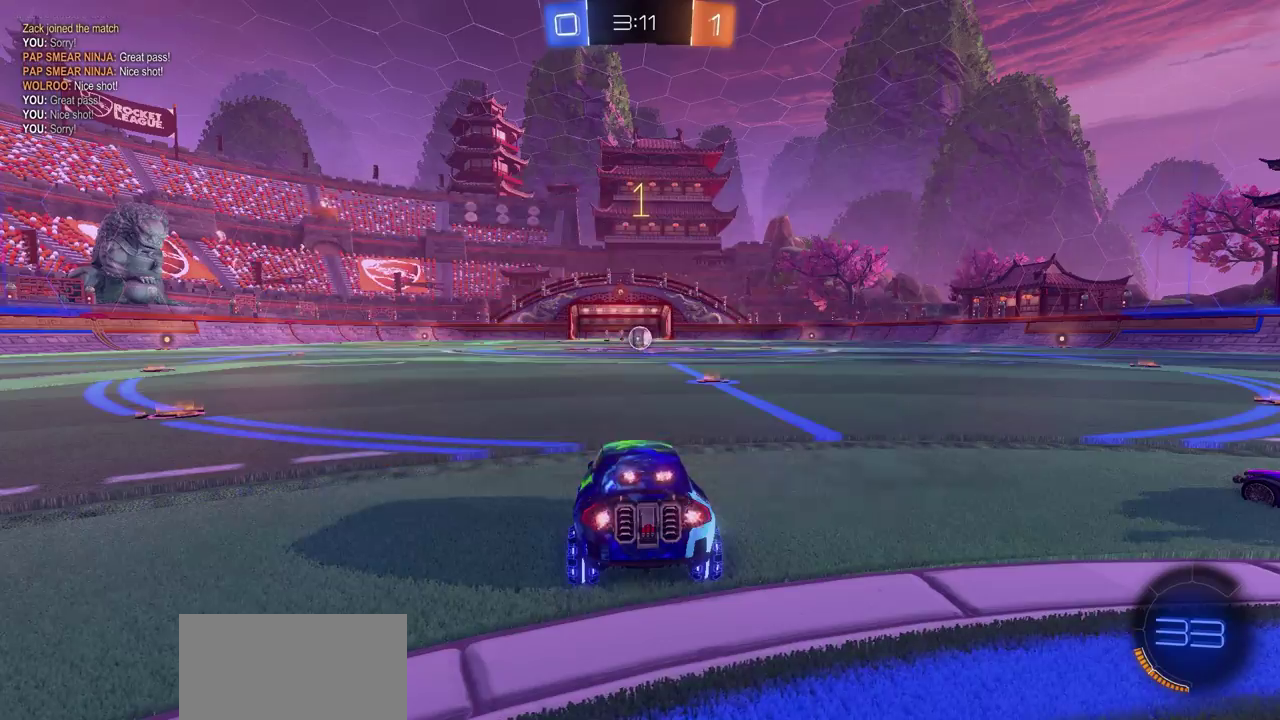
{"dt_ms": 500, "buttons": ["CIRCLE", "R2"], "left_stick": "center", "right_stick": "center", "events": []}
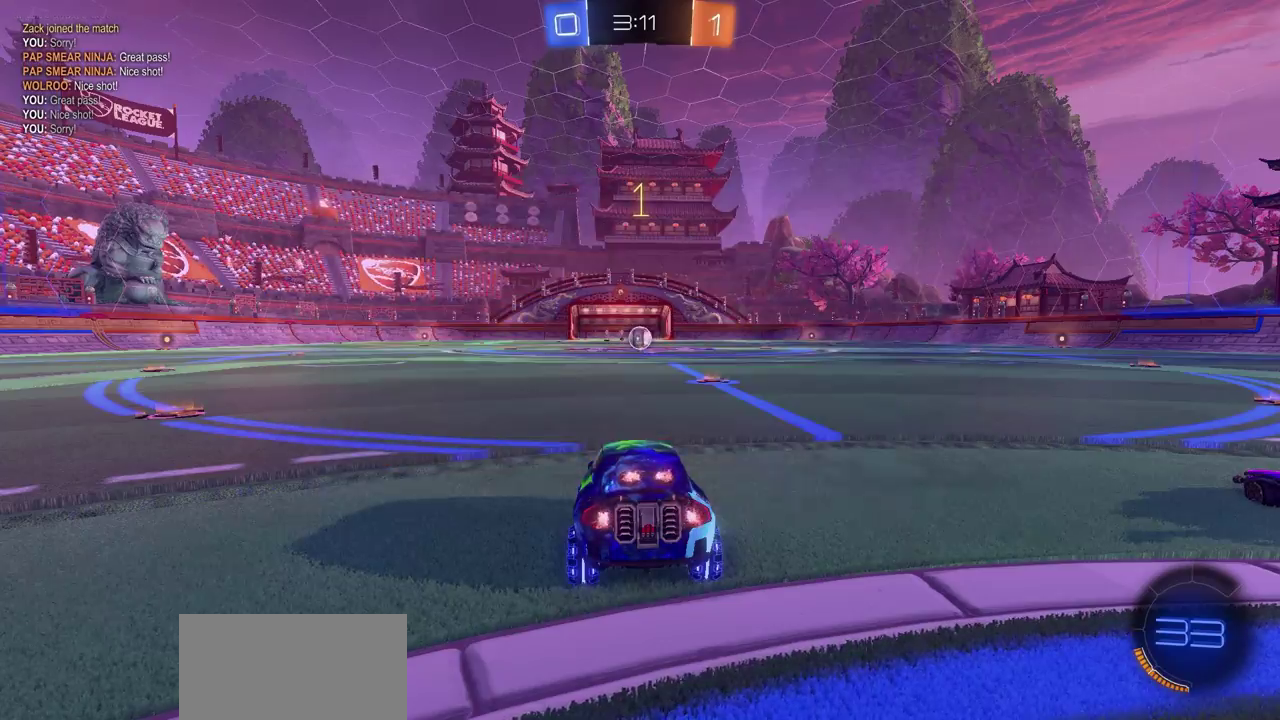
{"dt_ms": 500, "buttons": ["CIRCLE", "R2"], "left_stick": "right", "right_stick": "center", "events": [[450, "left_stick", "right"]]}
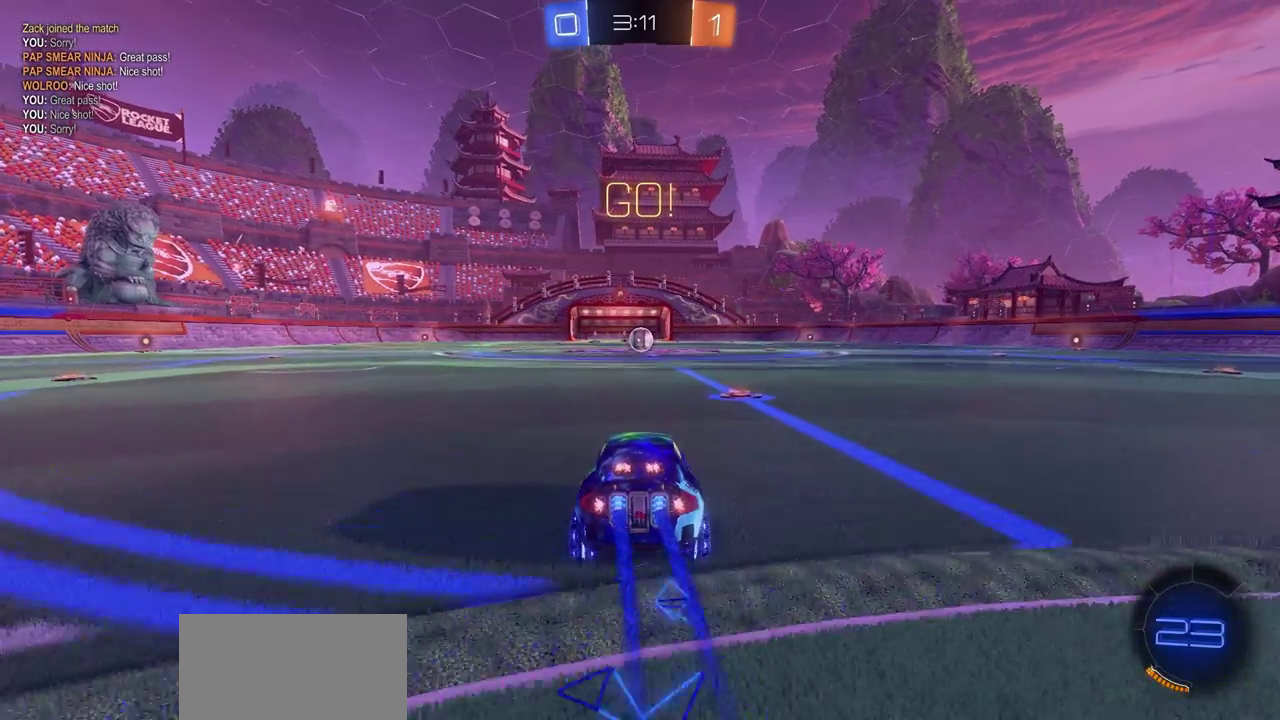
{"dt_ms": 500, "buttons": ["CROSS", "CIRCLE", "R2", "L3"], "left_stick": "left", "right_stick": "center", "events": [[200, "left_stick", "left"], [250, "CROSS", "down"], [300, "CROSS", "up"], [333, "CIRCLE", "up"], [350, "CIRCLE", "down"], [400, "CROSS", "down"], [400, "L3", "down"], [417, "CROSS", "up"], [483, "CROSS", "down"]]}
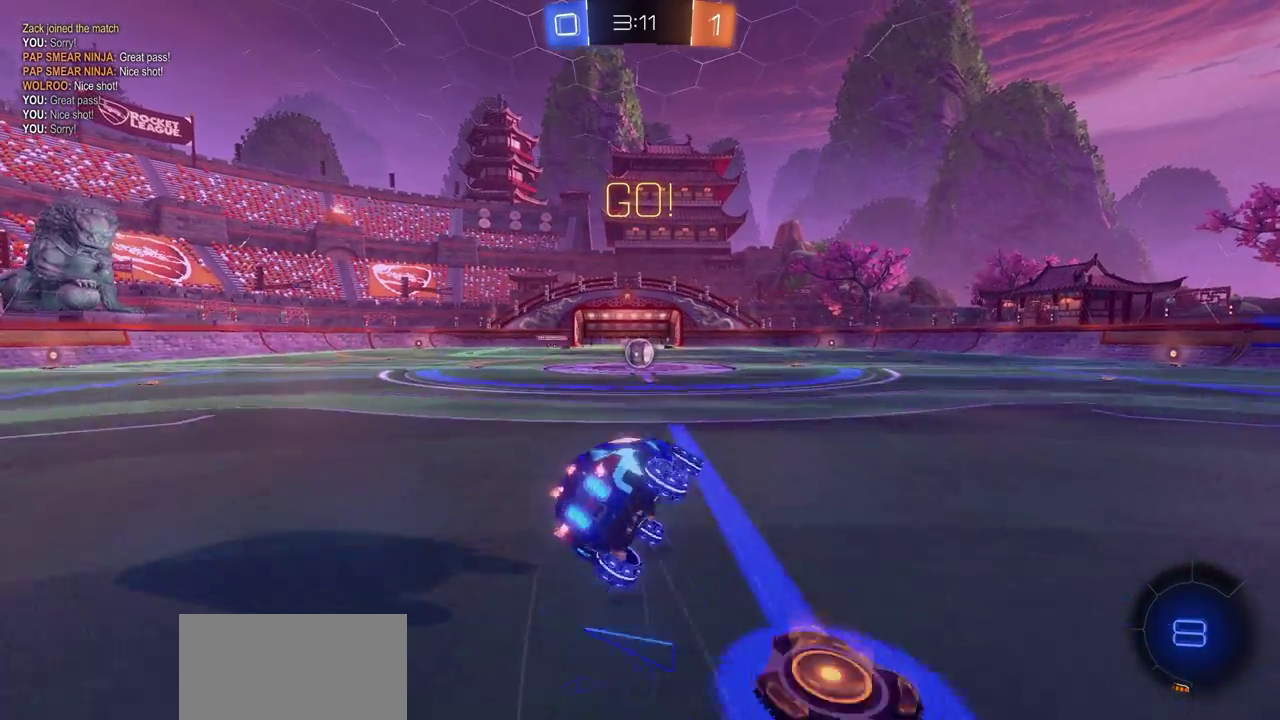
{"dt_ms": 300, "buttons": ["CIRCLE", "R2"], "left_stick": "center", "right_stick": "center", "events": [[83, "CROSS", "up"], [150, "L3", "up"], [283, "left_stick", "center"]]}
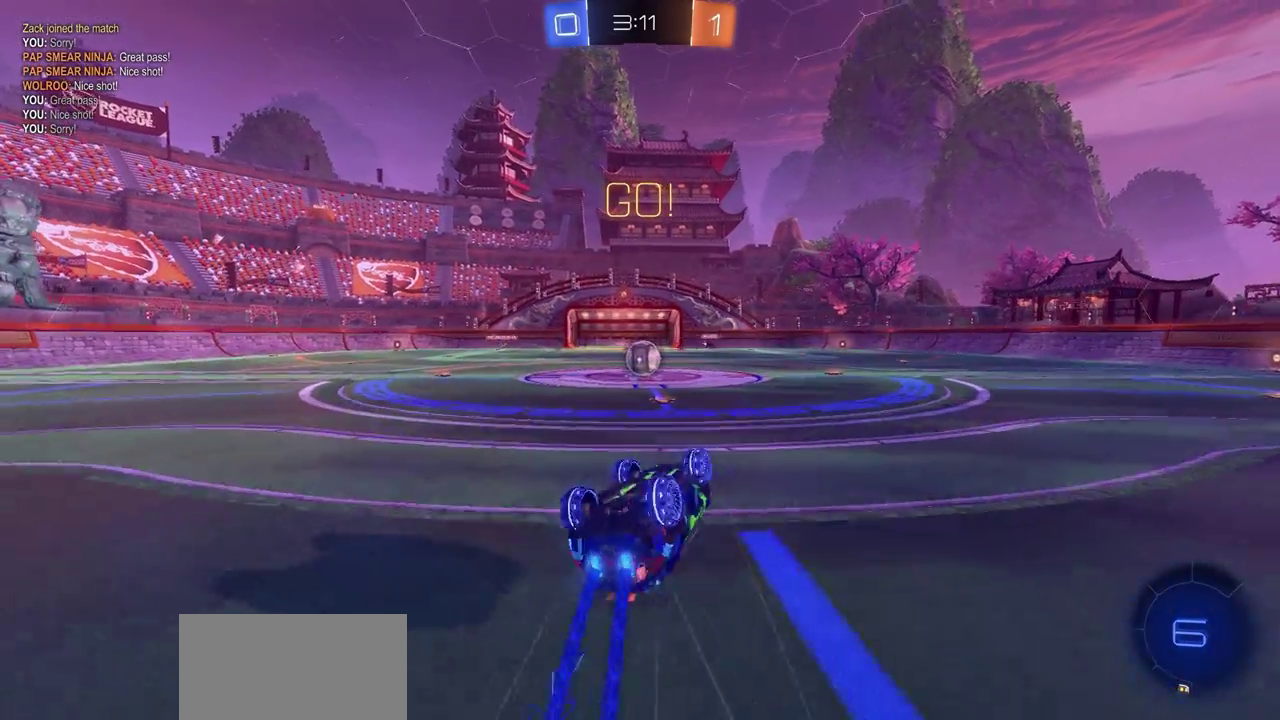
{"dt_ms": 800, "buttons": ["CROSS", "CIRCLE", "R2"], "left_stick": "up-left", "right_stick": "center", "events": [[717, "left_stick", "up-left"], [767, "CROSS", "down"]]}
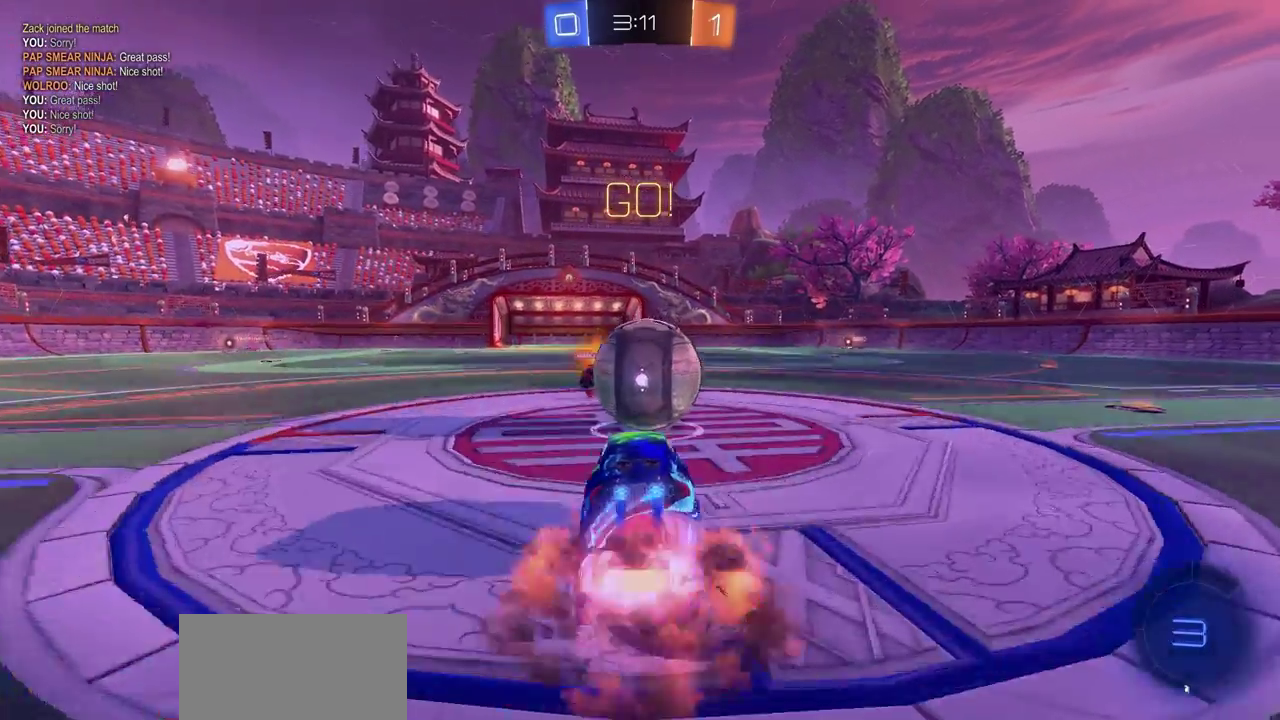
{"dt_ms": 400, "buttons": ["CROSS", "R2"], "left_stick": "up-right", "right_stick": "center", "events": [[33, "CIRCLE", "up"], [33, "CROSS", "up"], [50, "left_stick", "up"], [133, "CROSS", "down"], [250, "CROSS", "up"], [250, "left_stick", "up-right"], [317, "CROSS", "down"]]}
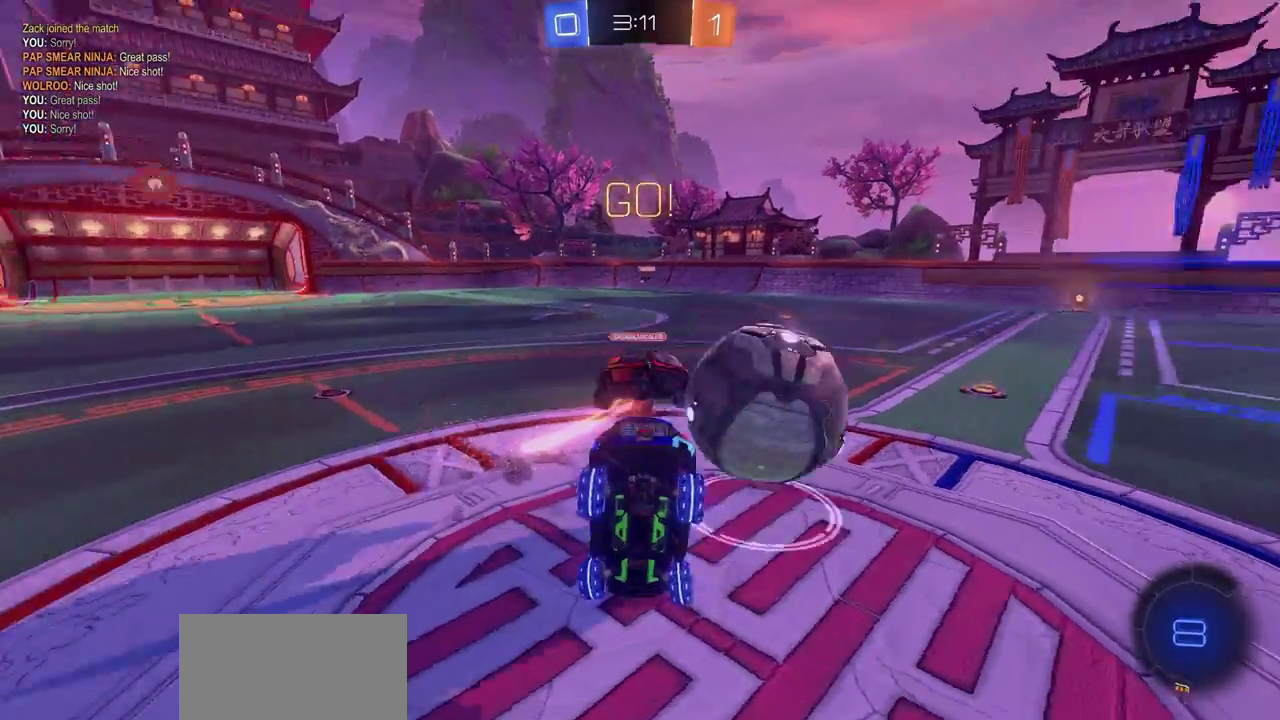
{"dt_ms": 300, "buttons": ["R2"], "left_stick": "up", "right_stick": "center", "events": [[67, "CROSS", "up"], [250, "left_stick", "up"]]}
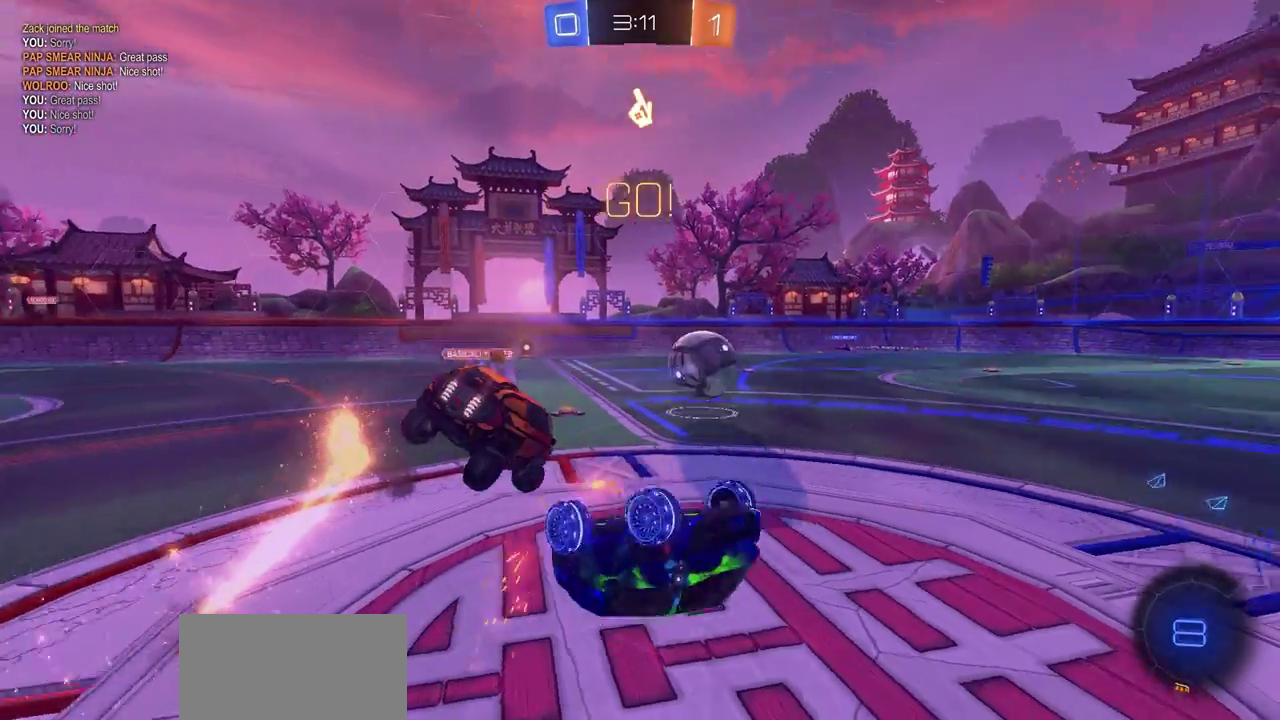
{"dt_ms": 700, "buttons": ["R2"], "left_stick": "left", "right_stick": "center", "events": [[33, "left_stick", "center"], [233, "left_stick", "up-left"], [350, "left_stick", "left"]]}
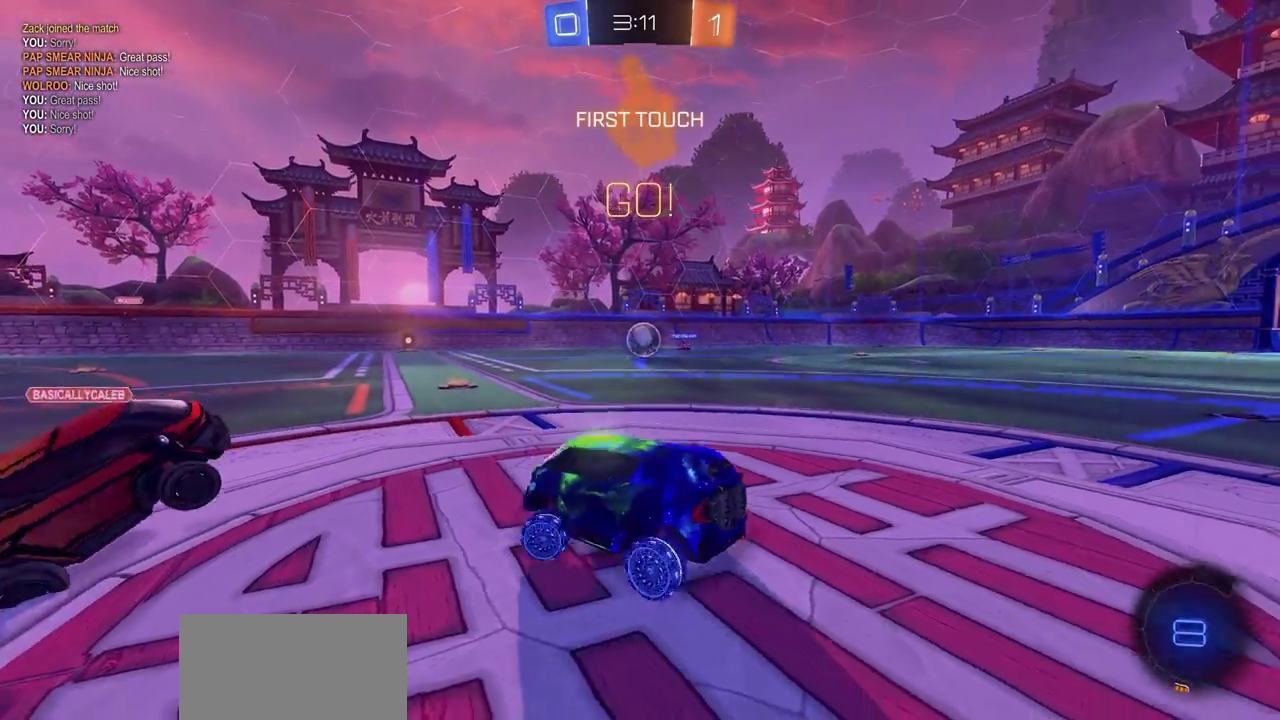
{"dt_ms": 600, "buttons": ["R2"], "left_stick": "left", "right_stick": "center", "events": []}
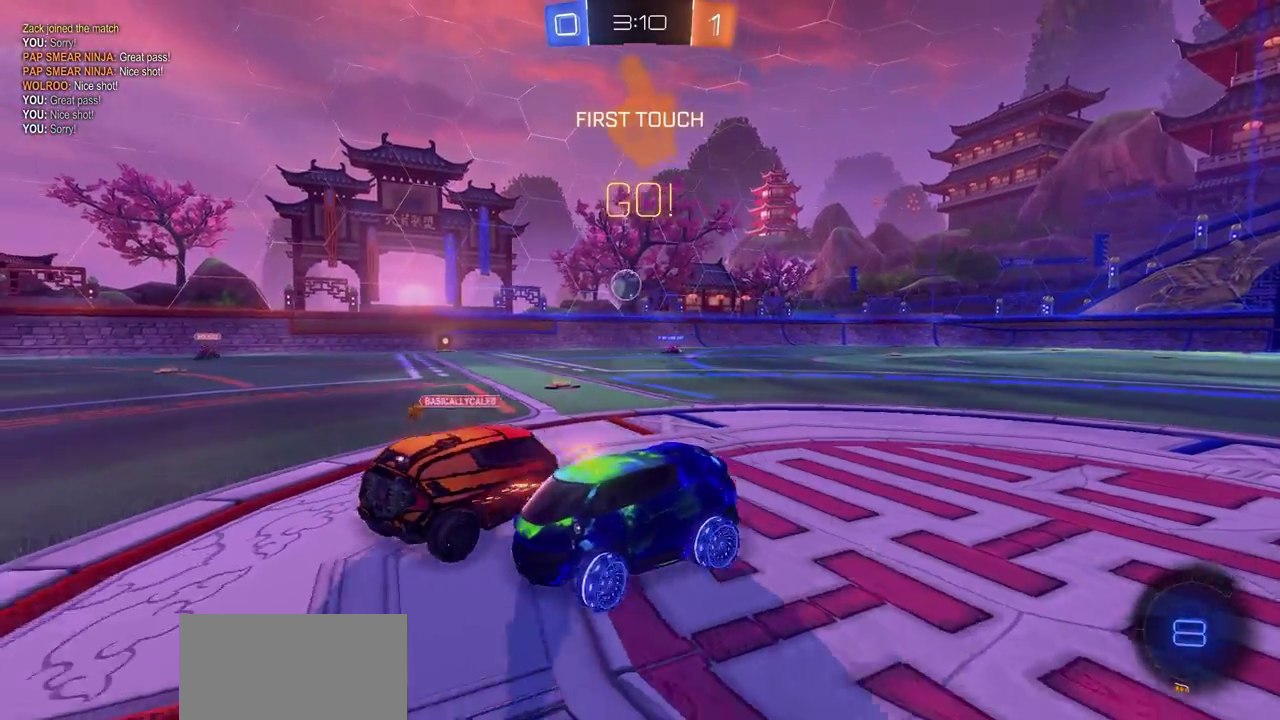
{"dt_ms": 400, "buttons": ["R2"], "left_stick": "left", "right_stick": "center", "events": []}
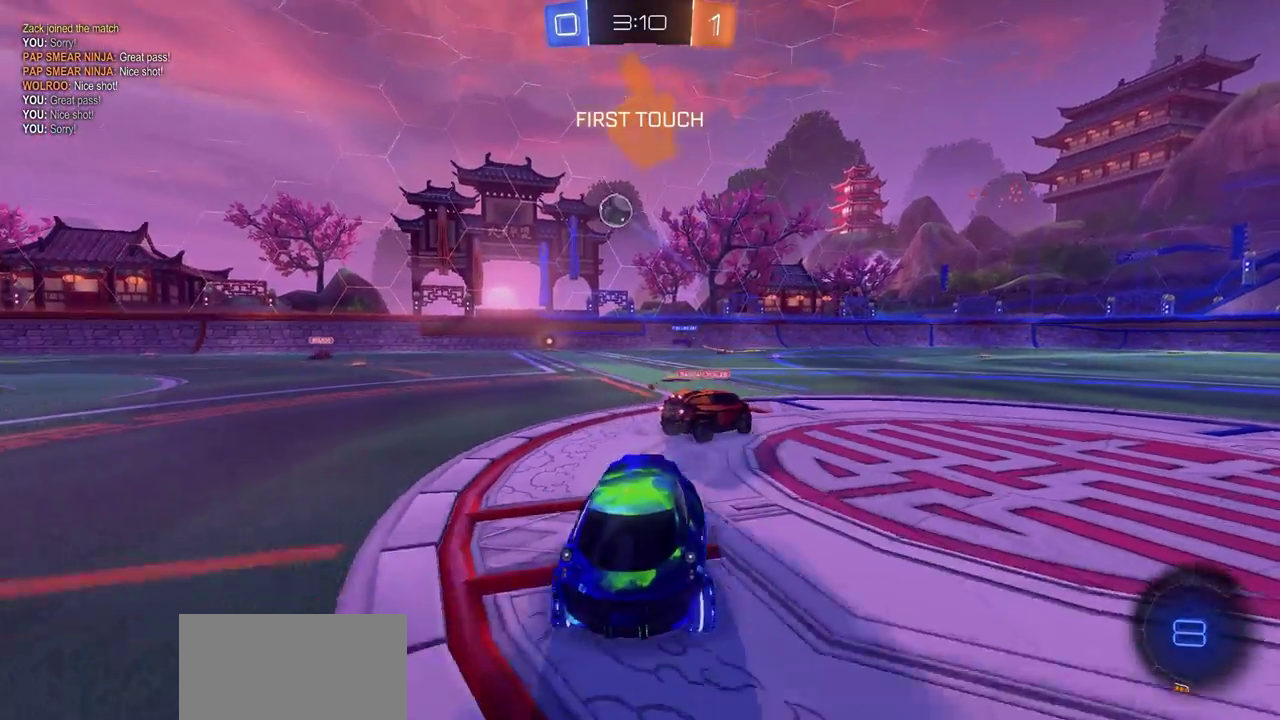
{"dt_ms": 500, "buttons": ["CROSS", "R2"], "left_stick": "up", "right_stick": "center", "events": [[183, "left_stick", "up-left"], [250, "left_stick", "up"], [317, "CROSS", "down"], [400, "CROSS", "up"], [483, "CROSS", "down"]]}
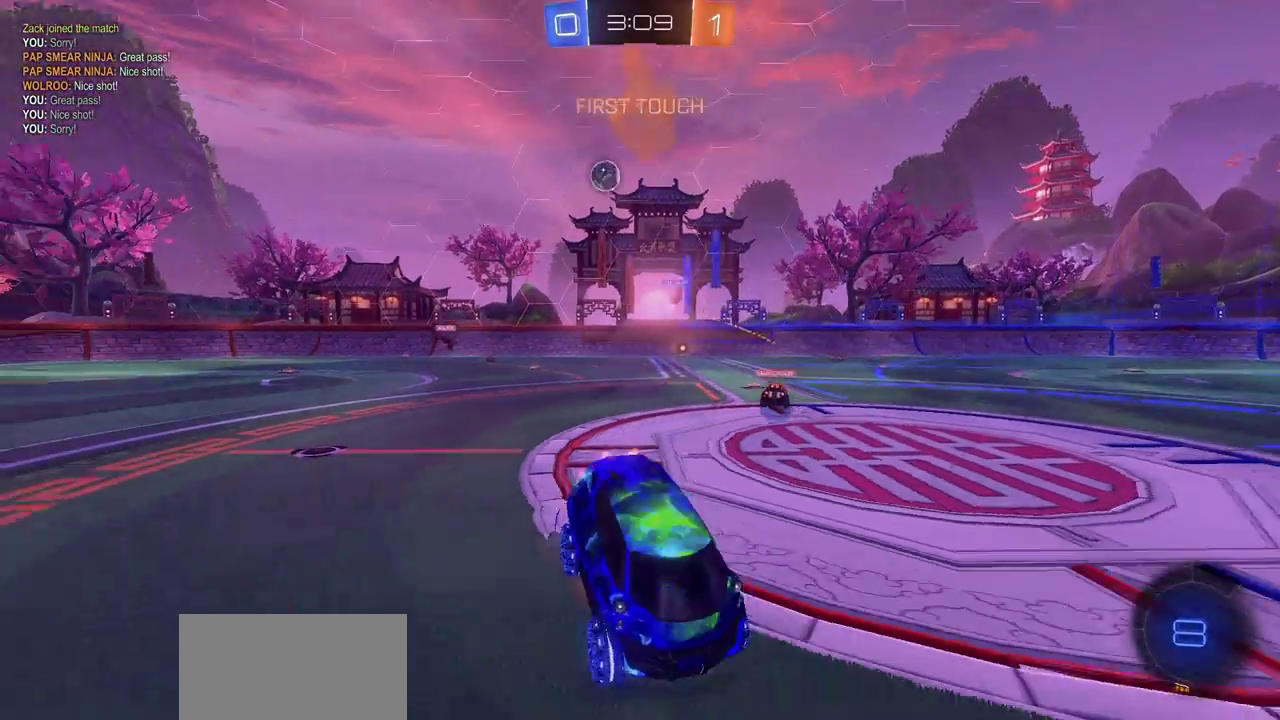
{"dt_ms": 700, "buttons": ["R2"], "left_stick": "center", "right_stick": "center", "events": [[67, "CROSS", "up"], [183, "left_stick", "center"], [233, "TRIANGLE", "down"], [333, "TRIANGLE", "up"]]}
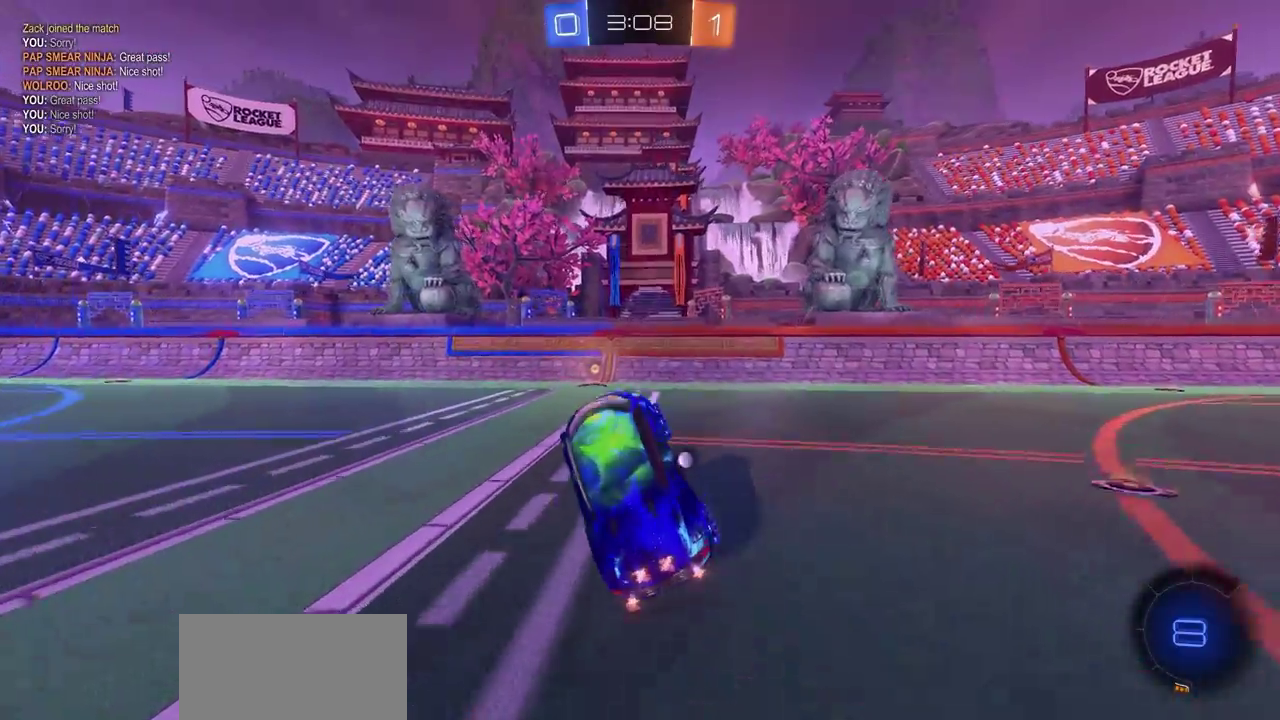
{"dt_ms": 300, "buttons": ["R2"], "left_stick": "center", "right_stick": "center", "events": []}
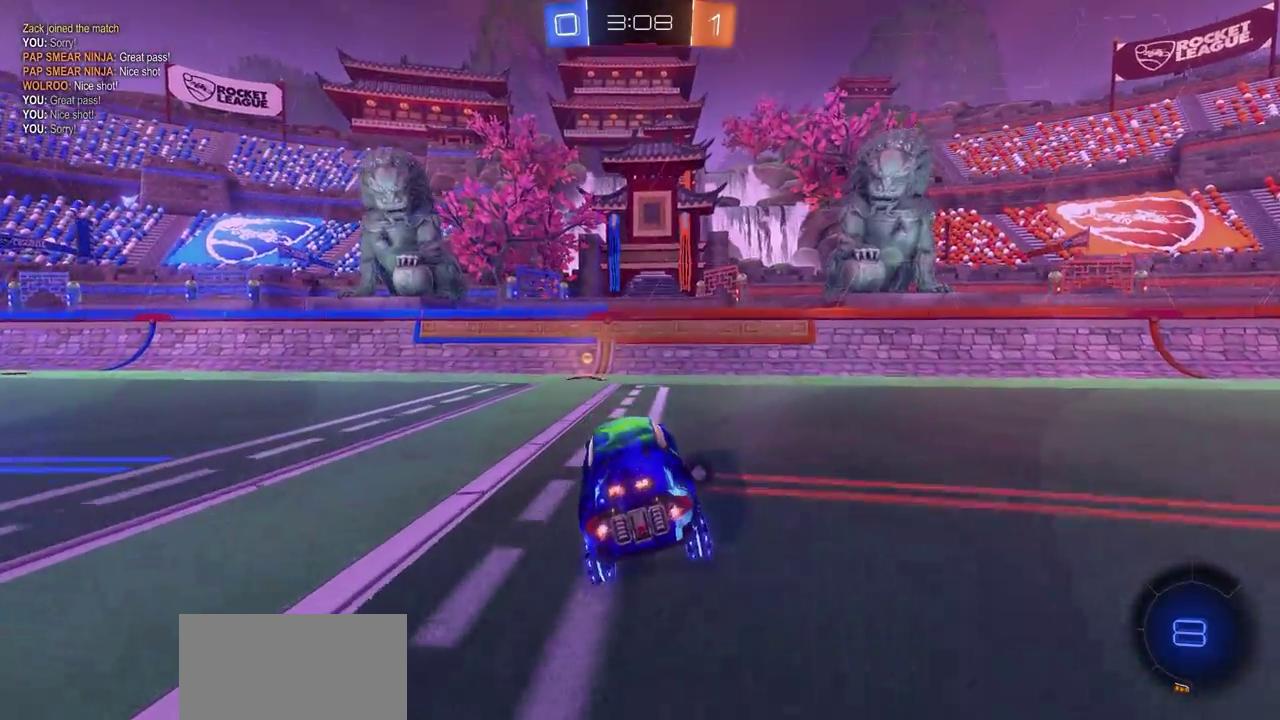
{"dt_ms": 300, "buttons": ["TRIANGLE", "R2"], "left_stick": "center", "right_stick": "center", "events": [[17, "left_stick", "up-left"], [150, "left_stick", "center"], [300, "TRIANGLE", "down"]]}
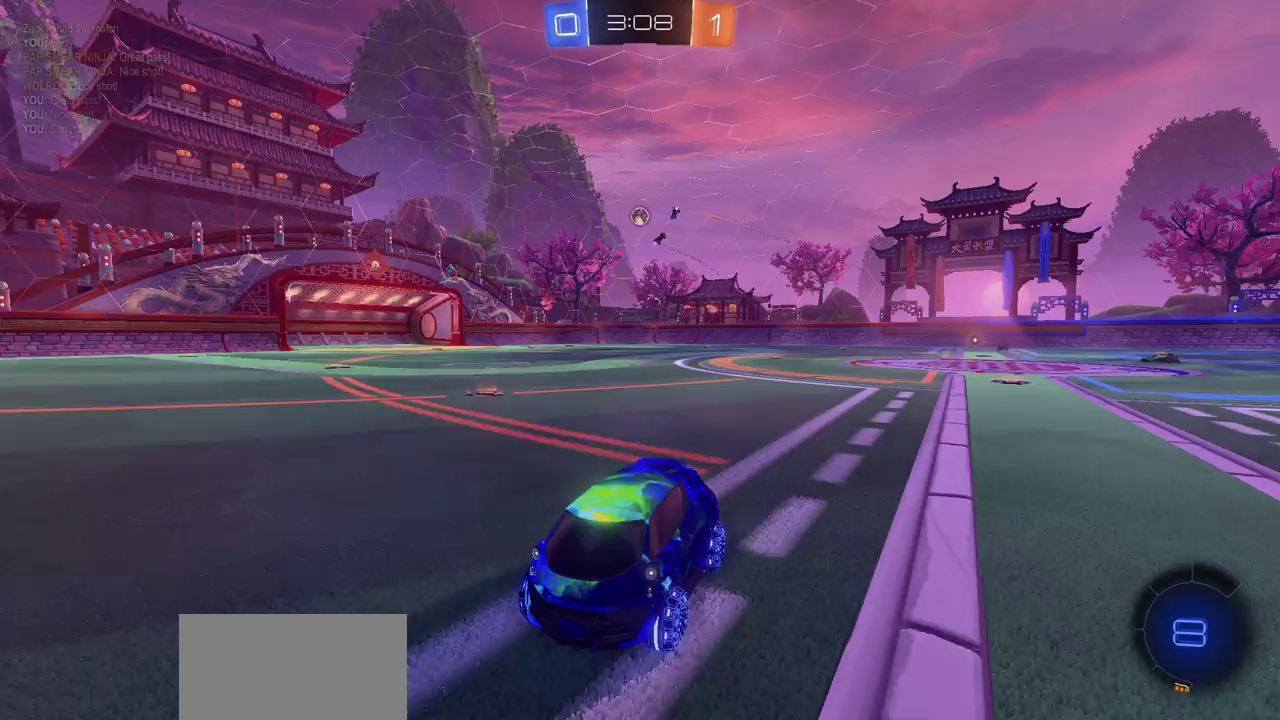
{"dt_ms": 700, "buttons": ["R2"], "left_stick": "left", "right_stick": "center", "events": [[100, "TRIANGLE", "up"], [283, "left_stick", "left"]]}
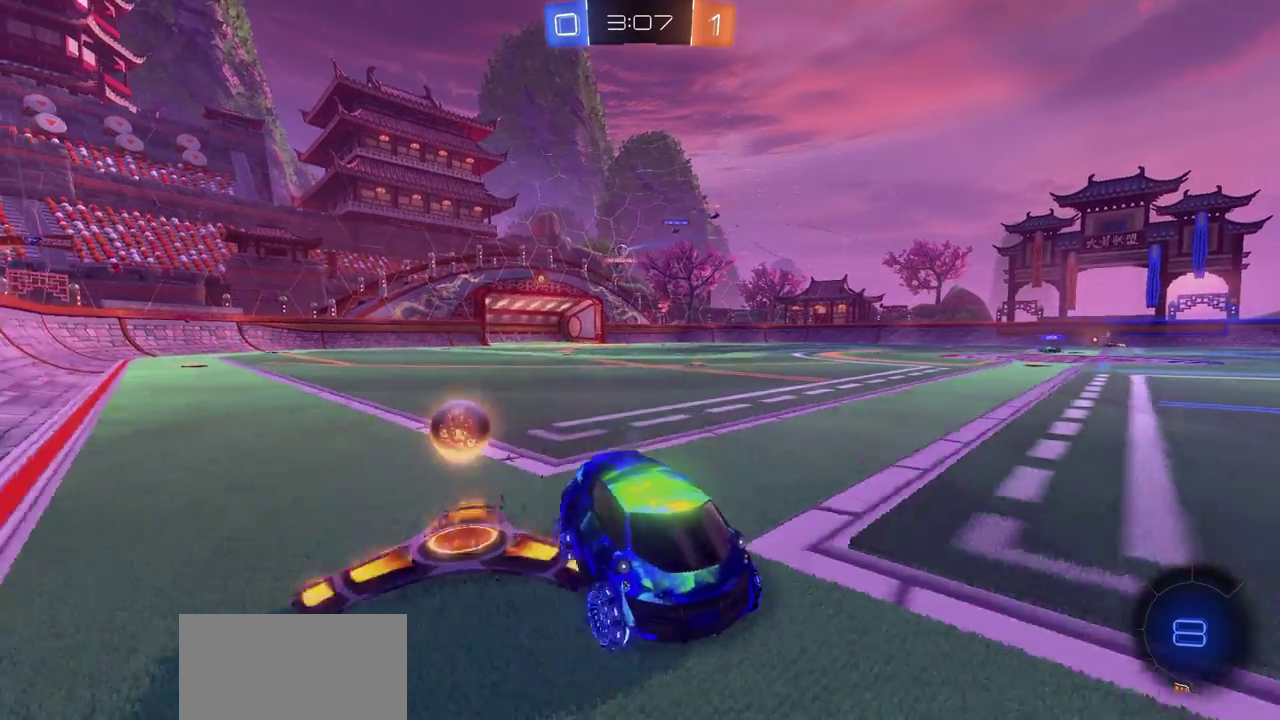
{"dt_ms": 700, "buttons": ["CIRCLE", "R2"], "left_stick": "center", "right_stick": "center", "events": [[600, "CIRCLE", "down"], [617, "left_stick", "center"]]}
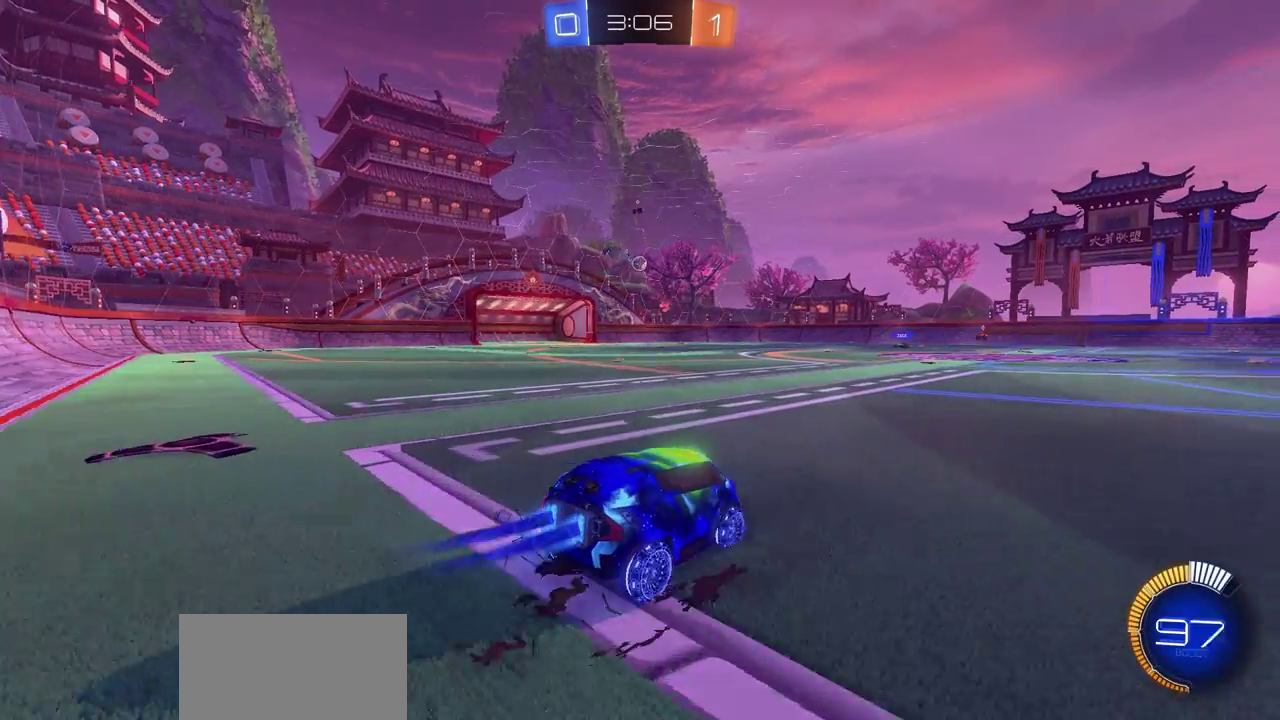
{"dt_ms": 300, "buttons": ["CIRCLE", "R2"], "left_stick": "right", "right_stick": "center", "events": [[167, "left_stick", "right"]]}
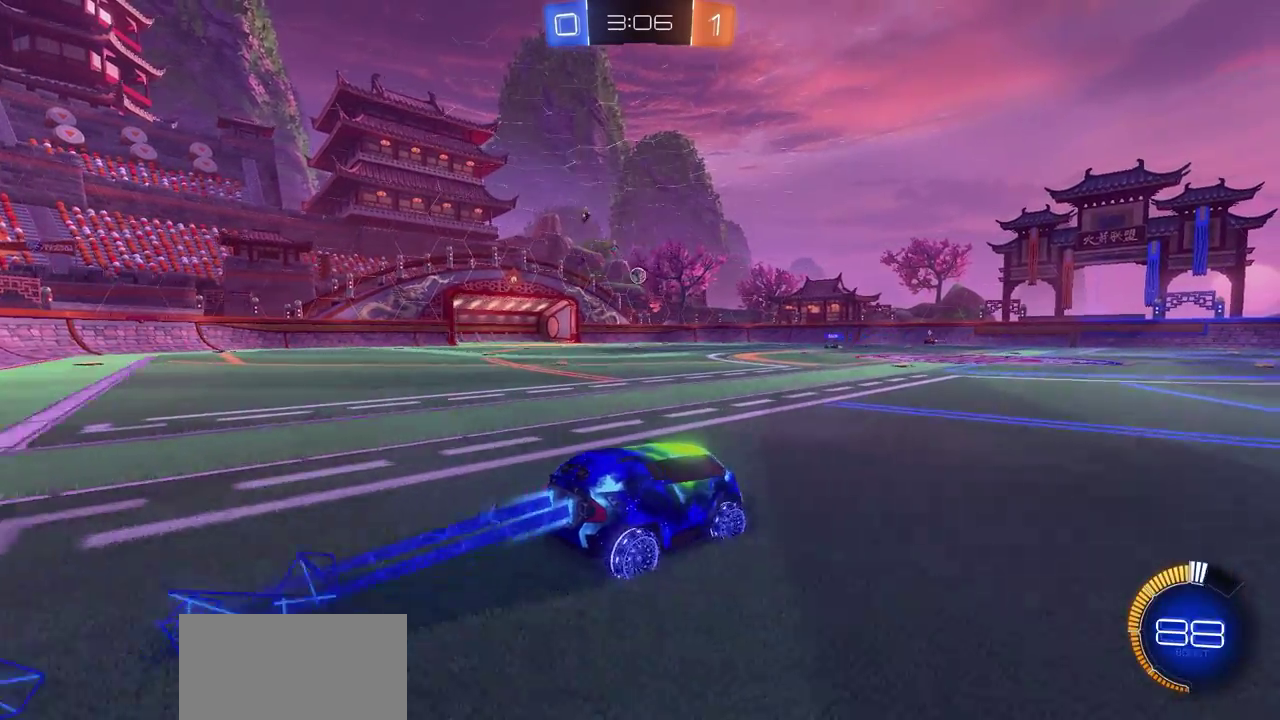
{"dt_ms": 300, "buttons": ["R2"], "left_stick": "left", "right_stick": "center", "events": [[117, "left_stick", "center"], [200, "CIRCLE", "up"], [267, "left_stick", "left"]]}
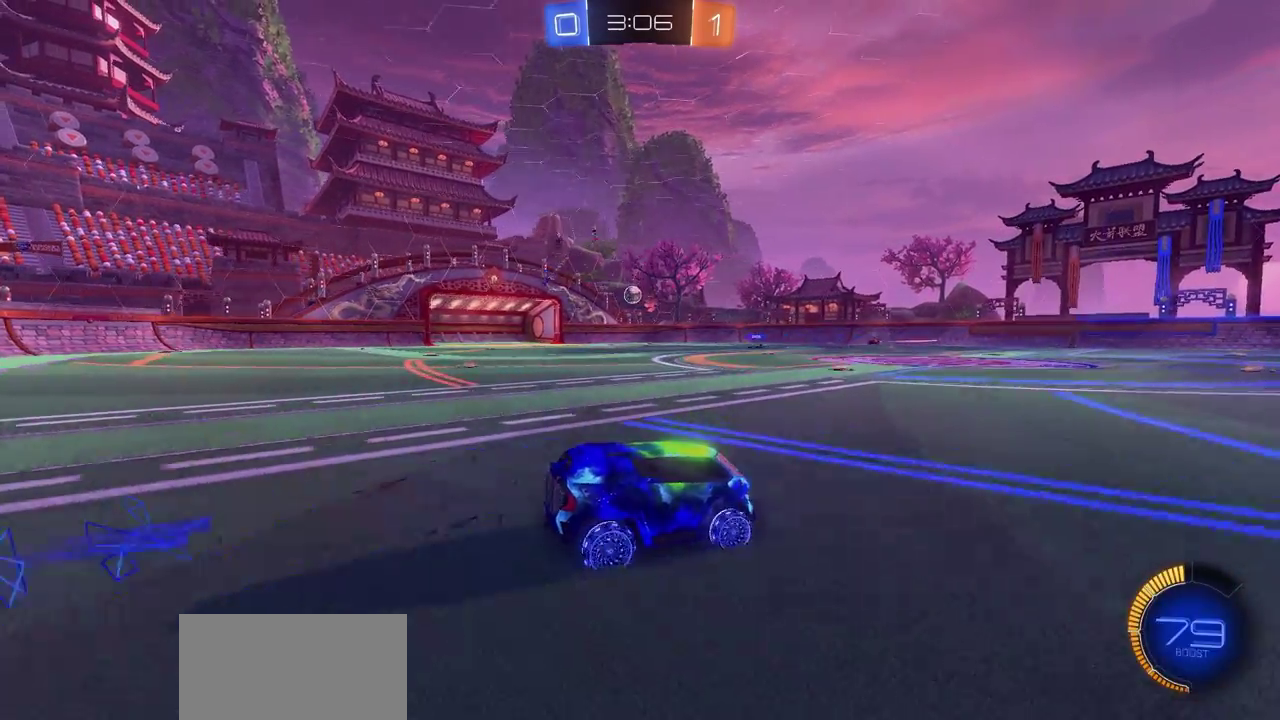
{"dt_ms": 800, "buttons": ["R2"], "left_stick": "left", "right_stick": "center", "events": [[467, "left_stick", "center"], [483, "L2", "down"], [483, "R2", "up"], [517, "left_stick", "right"], [633, "left_stick", "center"], [650, "L2", "up"], [750, "R2", "down"], [800, "left_stick", "left"]]}
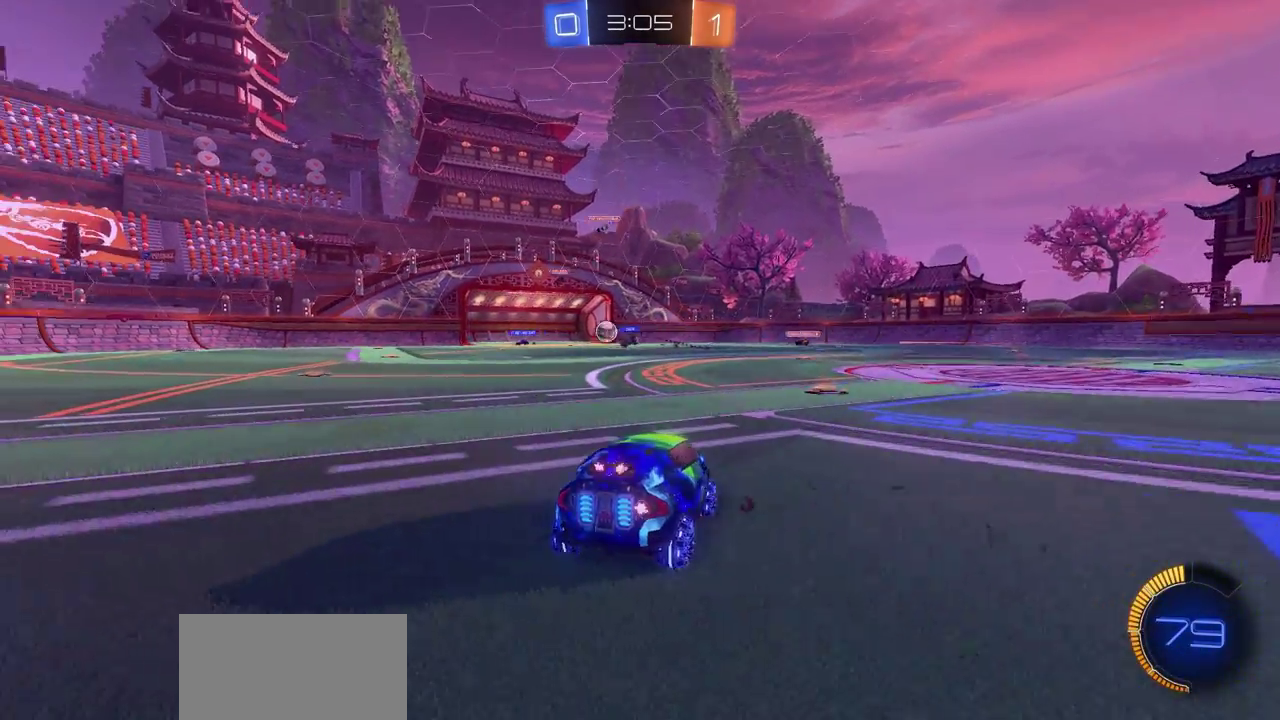
{"dt_ms": 400, "buttons": ["R2"], "left_stick": "center", "right_stick": "center", "events": [[200, "left_stick", "center"]]}